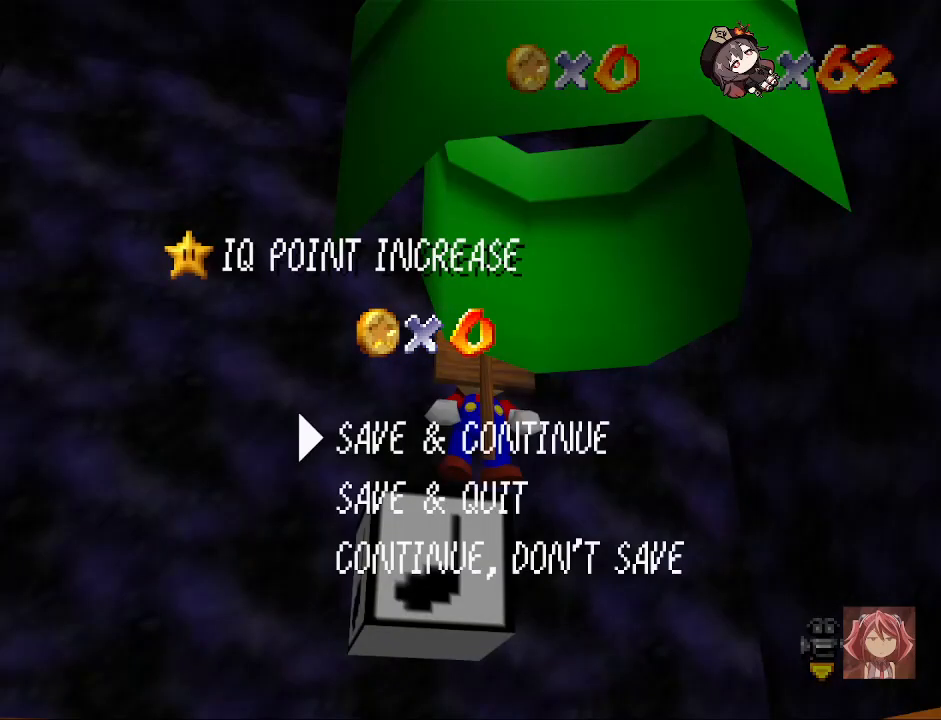
Gameplay with a controller (PlayStation layout); each line is a JSON object with the inputs held at the frame after it. "events" lists button and stick changes between this image and that frame as [ms after this image, input, new state], when the widget could be followed in between.
{"buttons": ["CROSS"], "left_stick": "center", "right_stick": "center", "events": [[400, "CROSS", "down"]]}
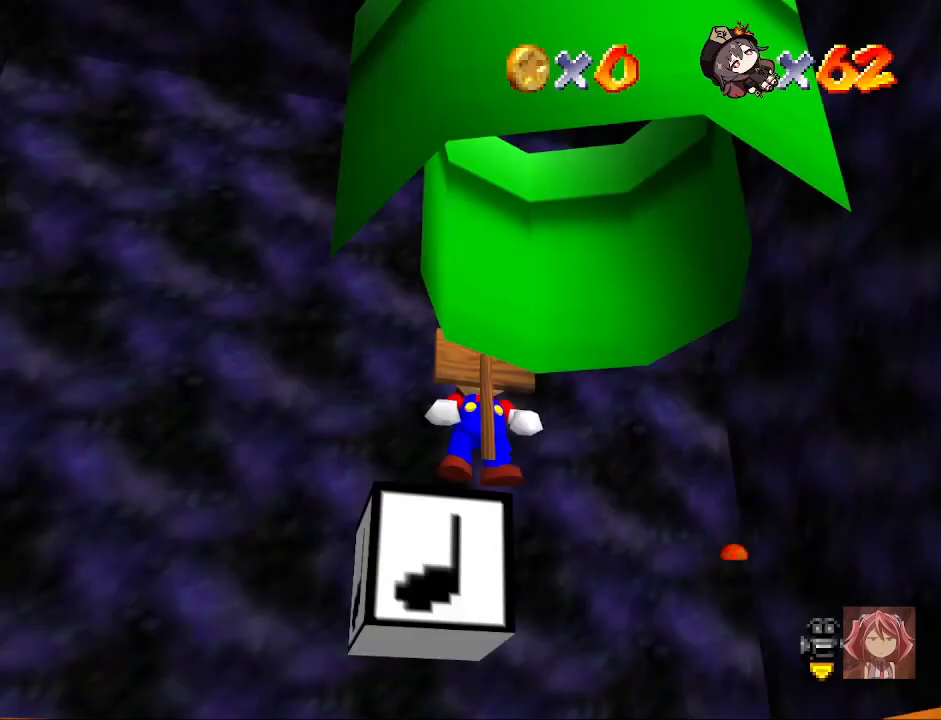
{"buttons": [], "left_stick": "center", "right_stick": "center", "events": [[33, "CROSS", "up"]]}
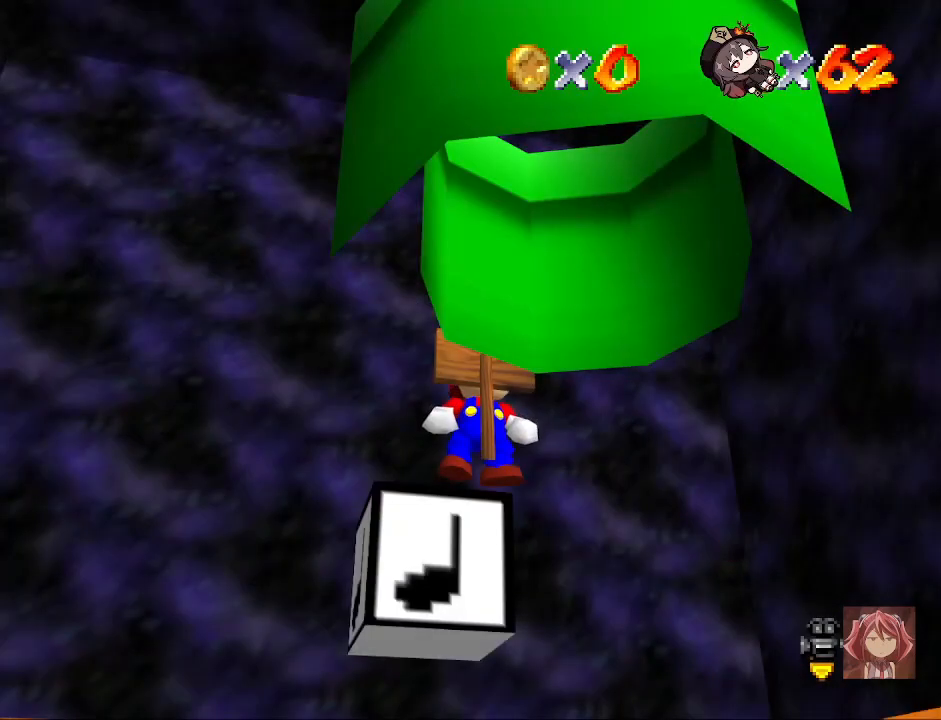
{"buttons": [], "left_stick": "center", "right_stick": "center", "events": []}
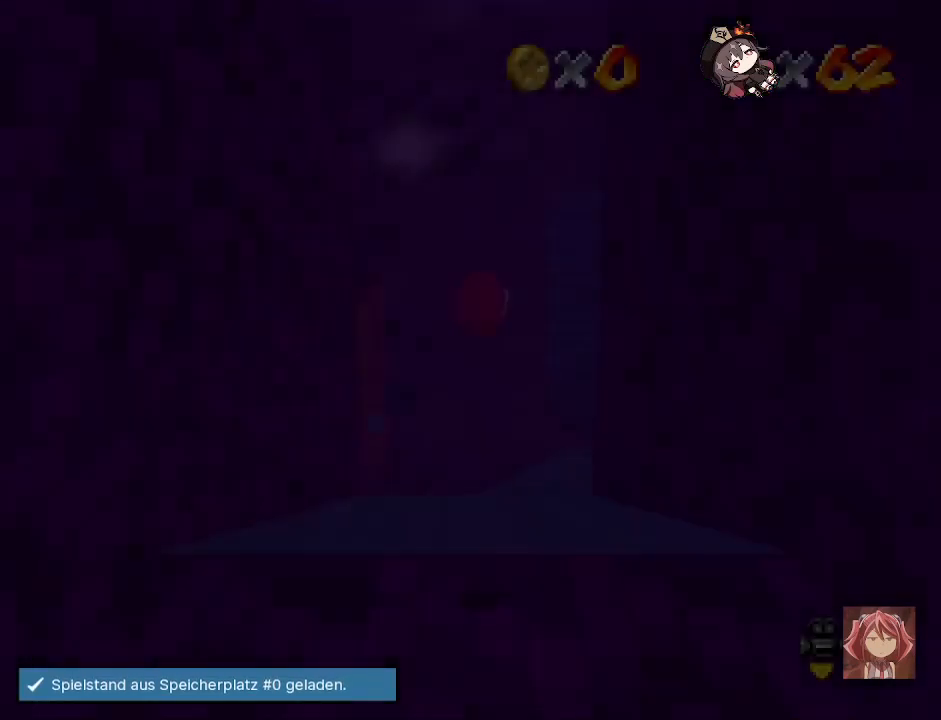
{"buttons": [], "left_stick": "up", "right_stick": "center", "events": [[333, "left_stick", "up"]]}
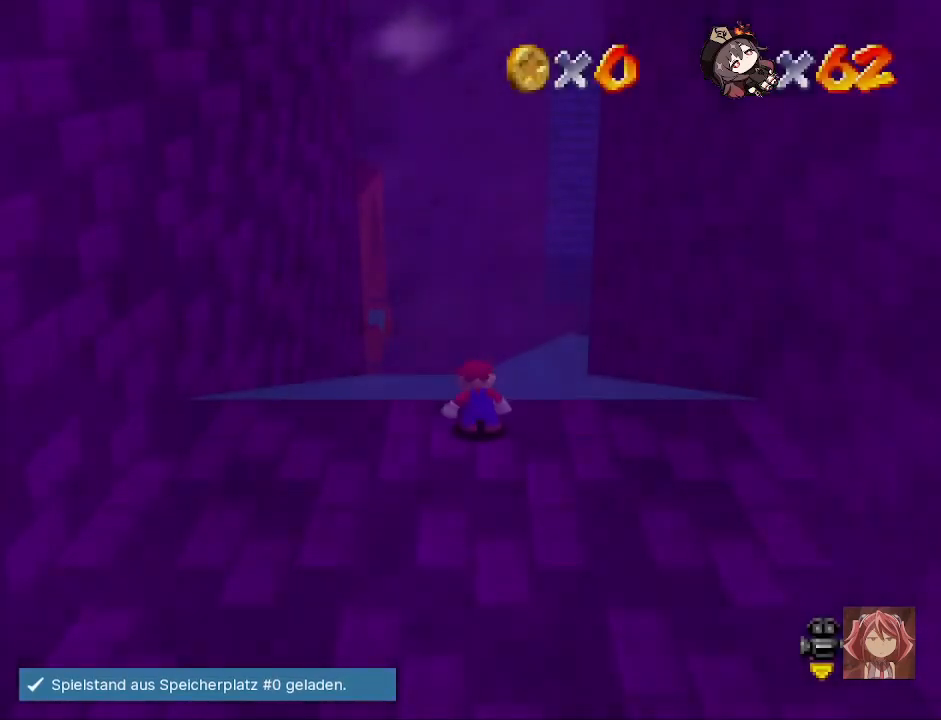
{"buttons": [], "left_stick": "up", "right_stick": "center", "events": []}
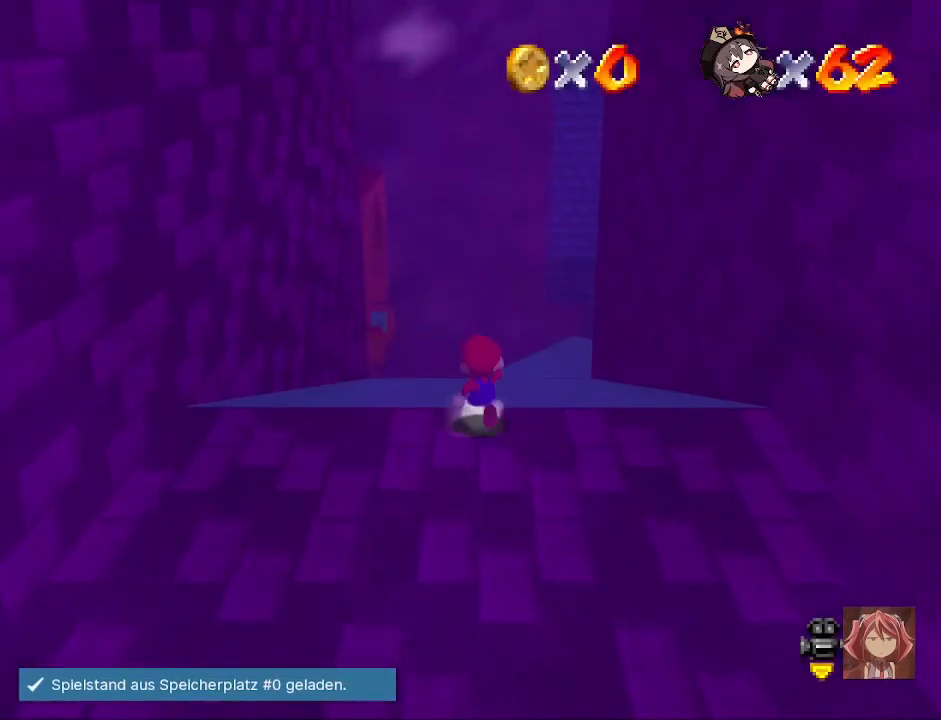
{"buttons": [], "left_stick": "up", "right_stick": "center", "events": []}
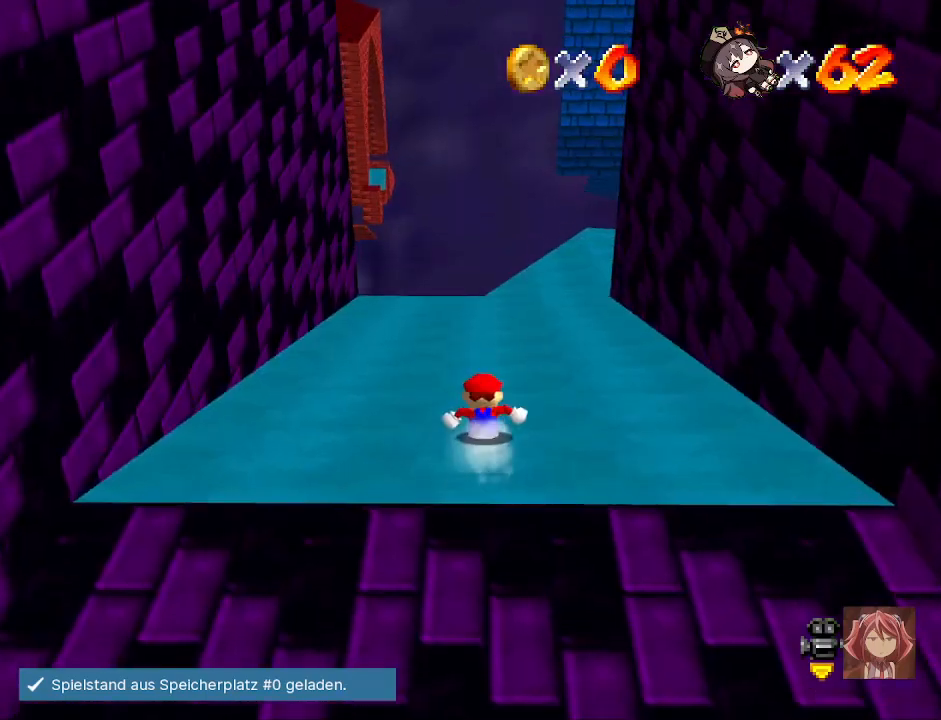
{"buttons": [], "left_stick": "up-right", "right_stick": "right", "events": [[433, "left_stick", "up-right"], [433, "right_stick", "right"]]}
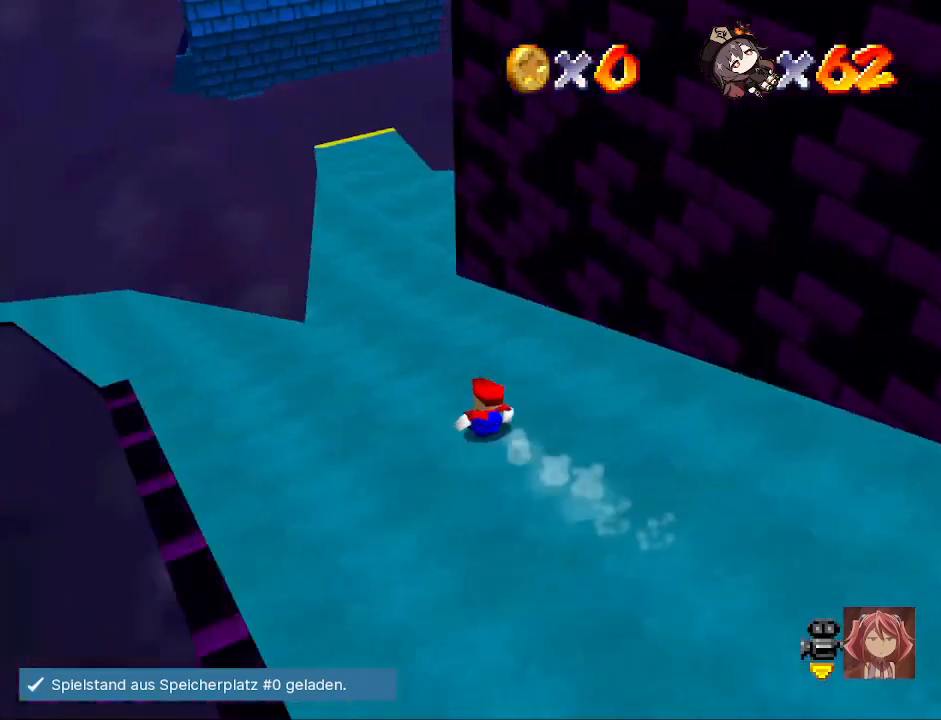
{"buttons": [], "left_stick": "up-right", "right_stick": "center", "events": [[33, "right_stick", "center"]]}
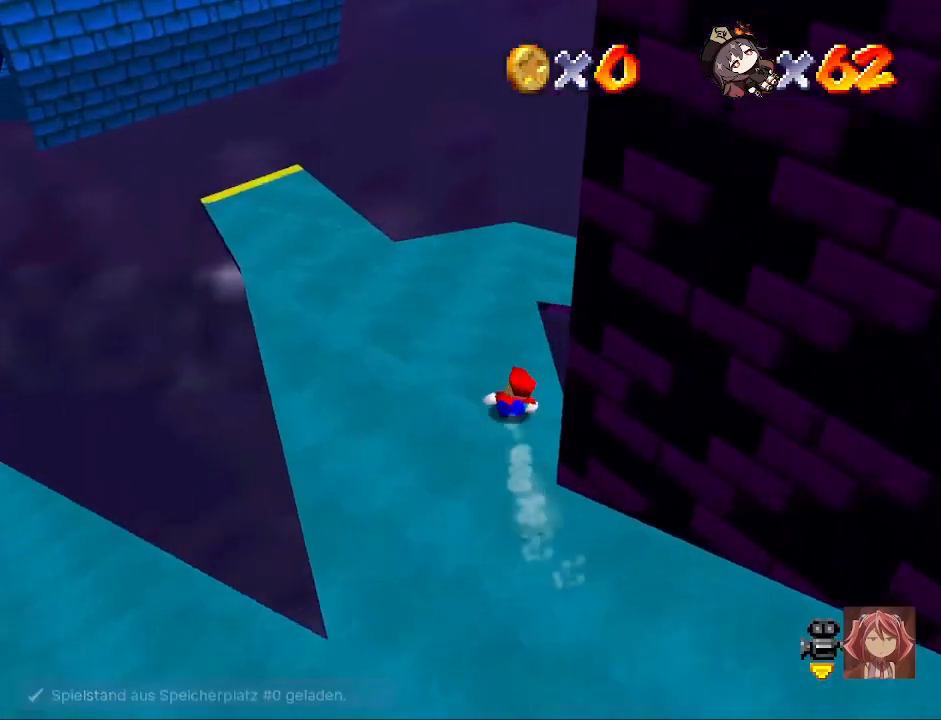
{"buttons": [], "left_stick": "up-right", "right_stick": "center", "events": [[67, "right_stick", "right"], [233, "right_stick", "center"]]}
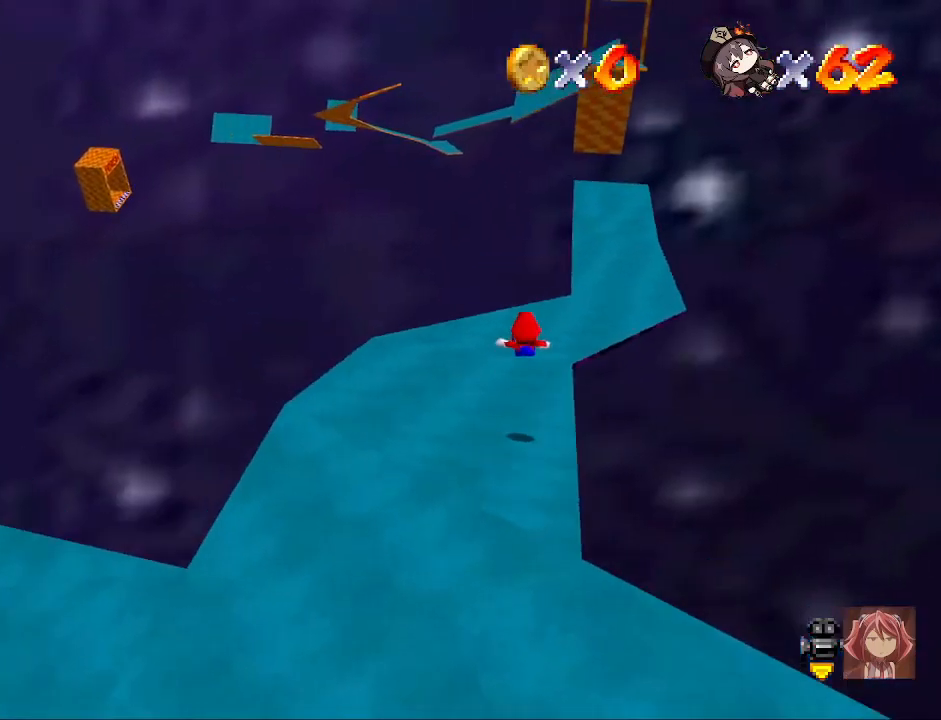
{"buttons": [], "left_stick": "up-right", "right_stick": "center", "events": []}
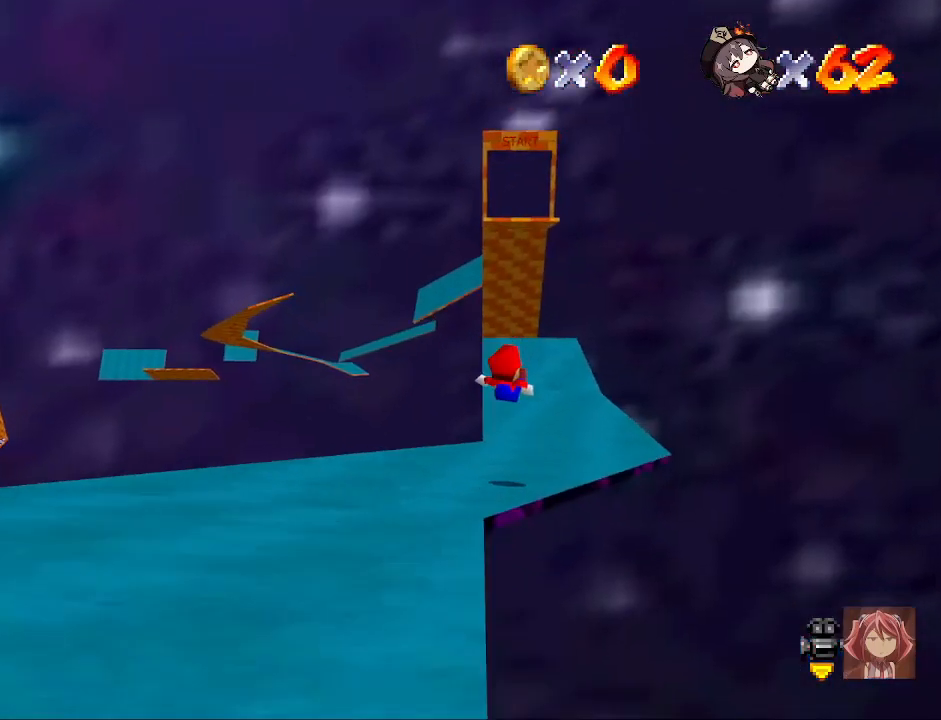
{"buttons": [], "left_stick": "up", "right_stick": "center", "events": [[33, "left_stick", "up"]]}
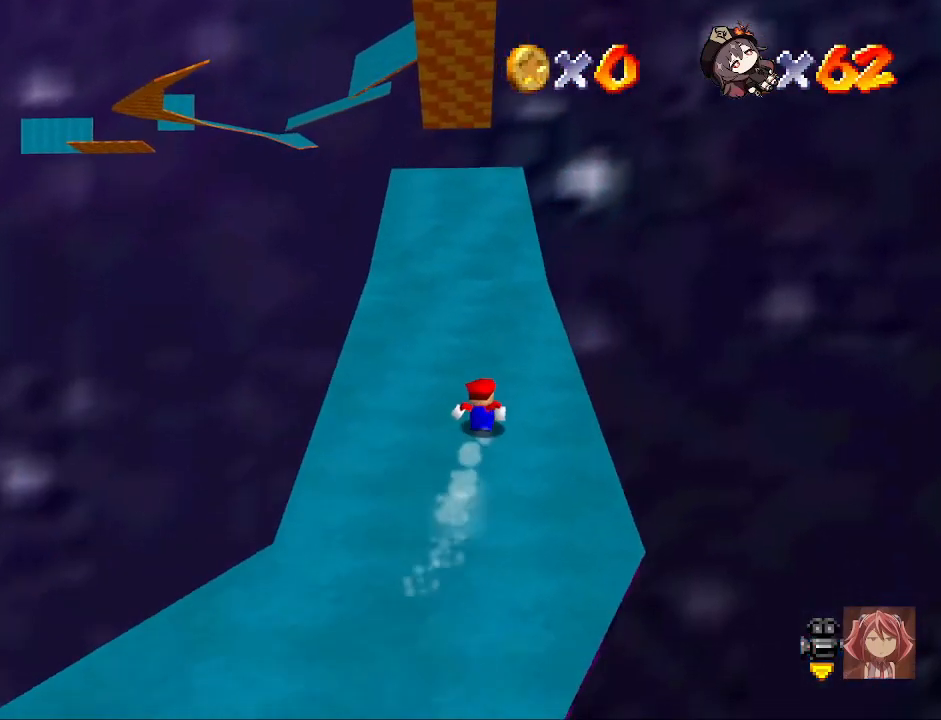
{"buttons": [], "left_stick": "up", "right_stick": "center", "events": []}
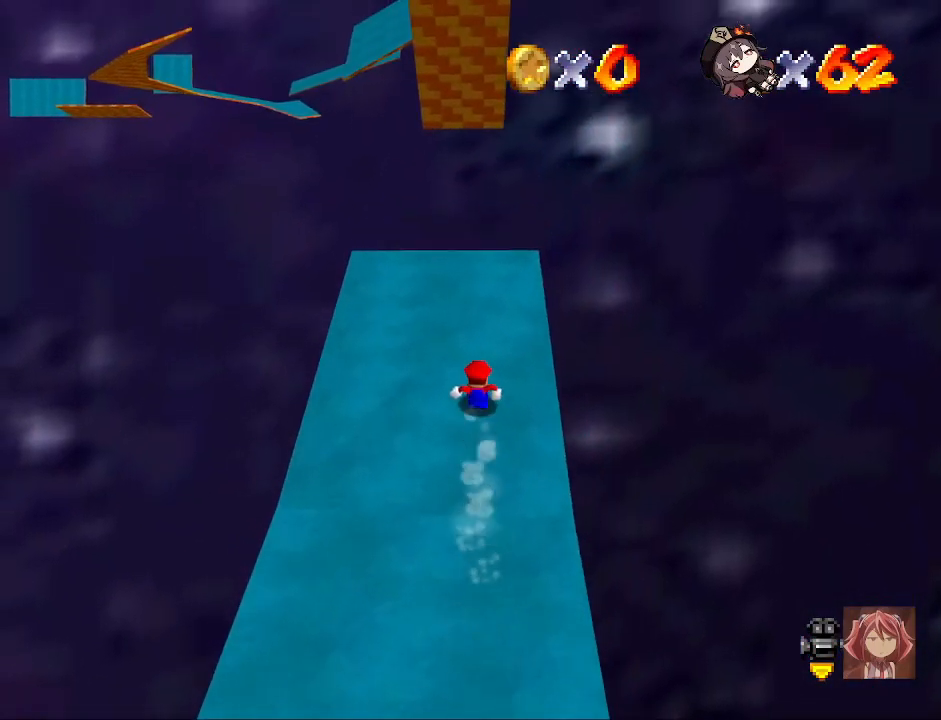
{"buttons": ["CROSS"], "left_stick": "up", "right_stick": "center", "events": [[167, "CROSS", "down"]]}
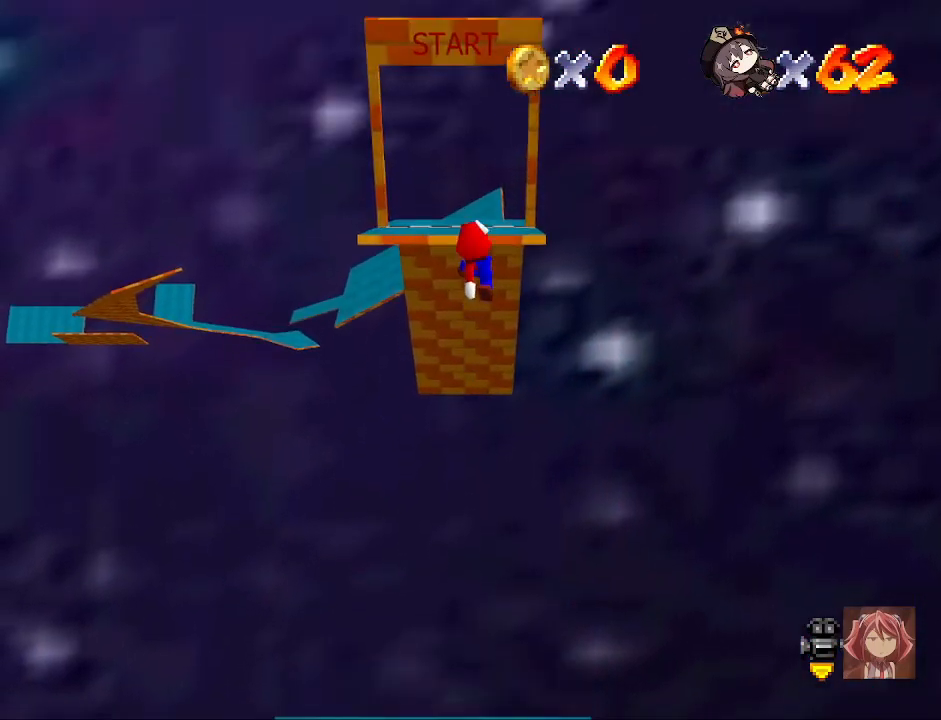
{"buttons": [], "left_stick": "down-right", "right_stick": "center", "events": [[433, "CROSS", "up"], [500, "left_stick", "down-right"]]}
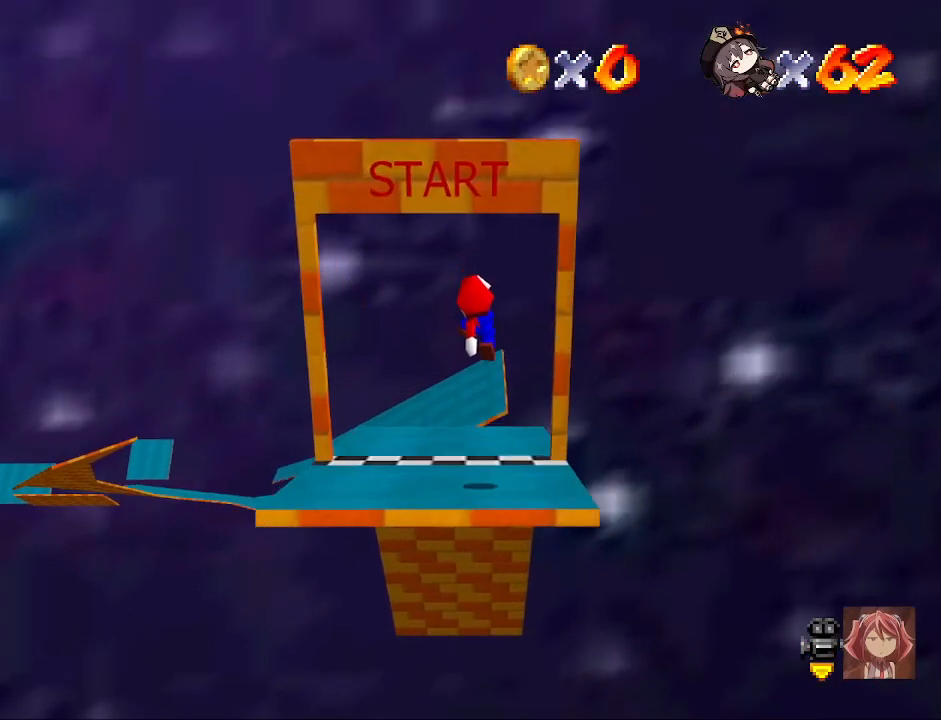
{"buttons": [], "left_stick": "up-right", "right_stick": "center", "events": [[100, "right_stick", "left"], [267, "right_stick", "center"], [333, "left_stick", "up-right"]]}
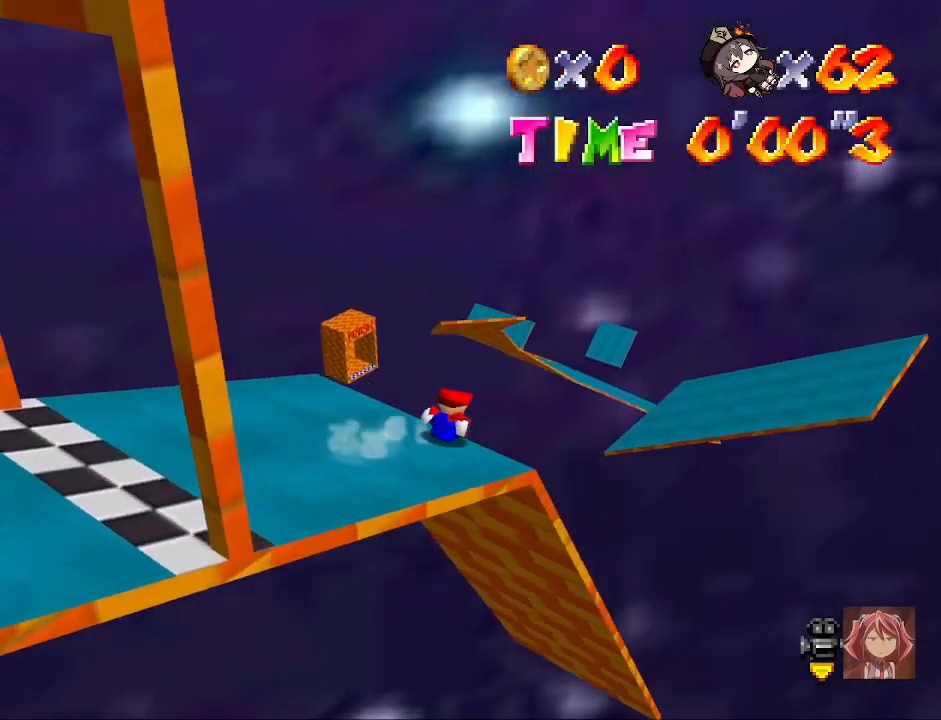
{"buttons": ["CROSS"], "left_stick": "up-right", "right_stick": "center", "events": [[400, "CROSS", "down"]]}
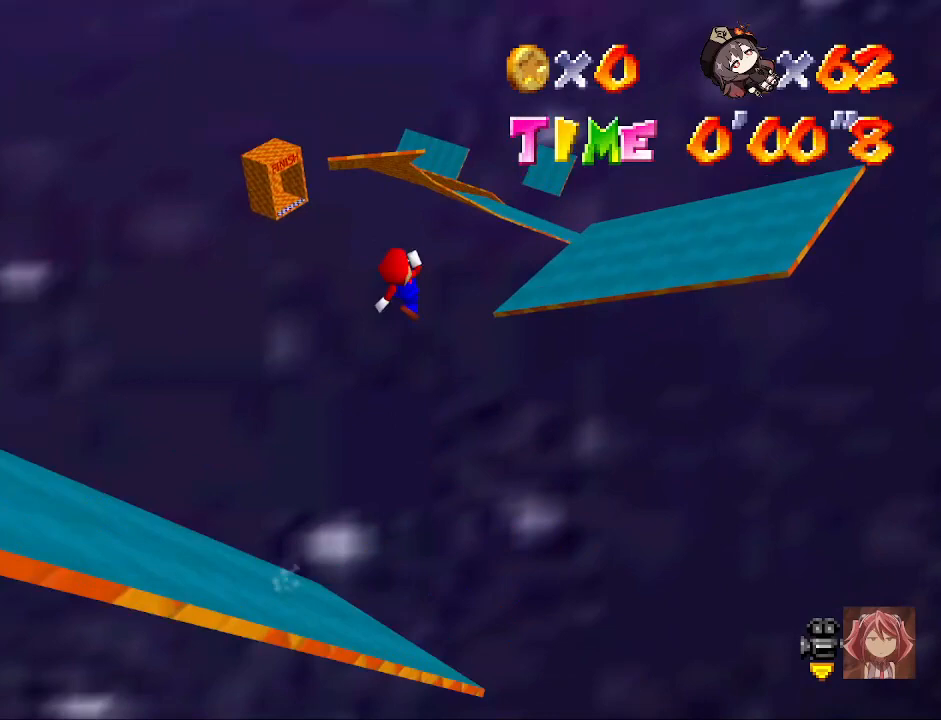
{"buttons": [], "left_stick": "down-right", "right_stick": "center", "events": [[133, "CROSS", "up"], [333, "left_stick", "down-right"]]}
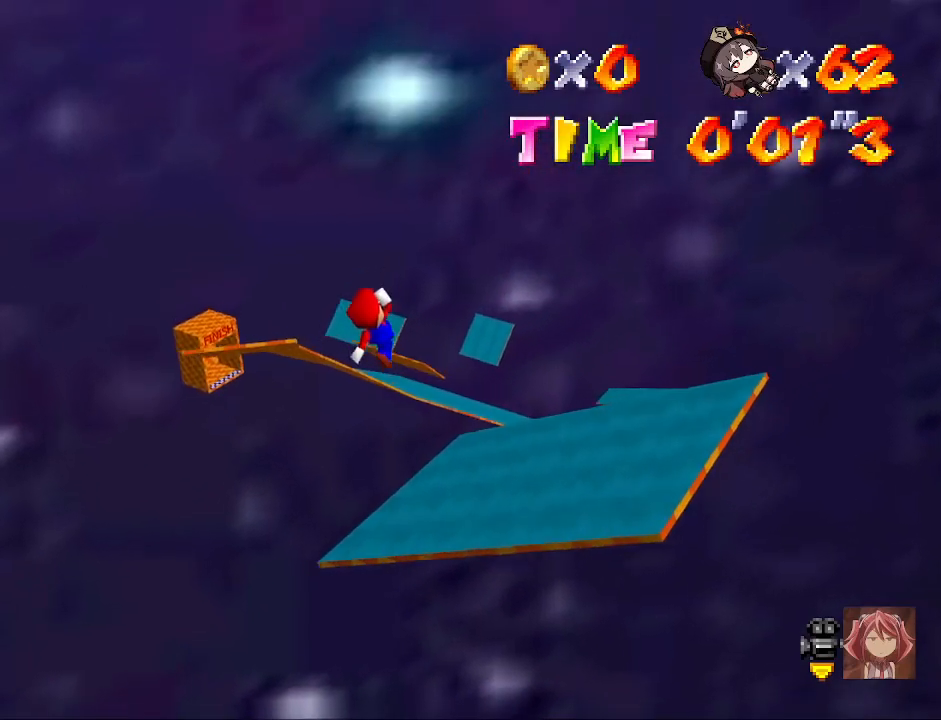
{"buttons": [], "left_stick": "up-right", "right_stick": "center", "events": [[467, "left_stick", "up-right"]]}
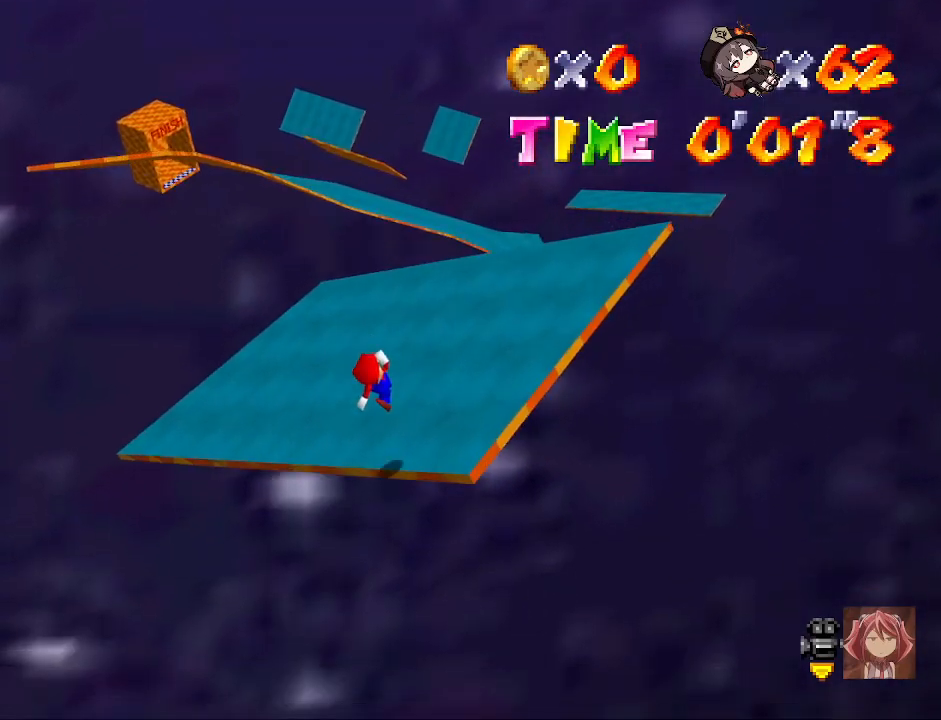
{"buttons": [], "left_stick": "up-left", "right_stick": "center", "events": [[133, "left_stick", "up-left"]]}
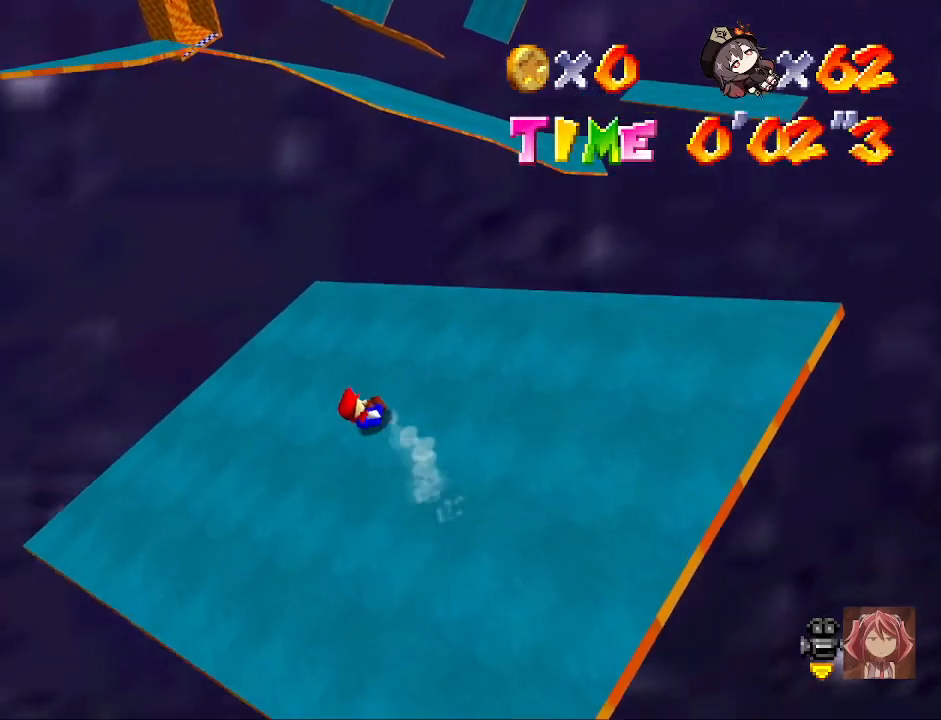
{"buttons": ["CROSS"], "left_stick": "up-left", "right_stick": "center", "events": [[267, "CROSS", "down"]]}
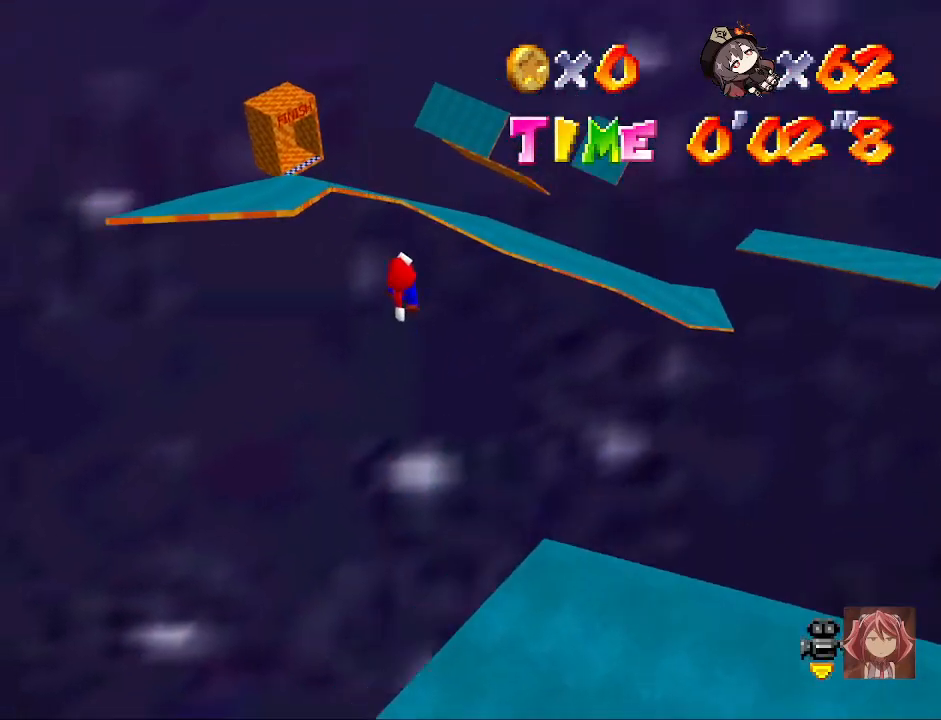
{"buttons": ["CROSS"], "left_stick": "left", "right_stick": "center", "events": [[433, "left_stick", "left"]]}
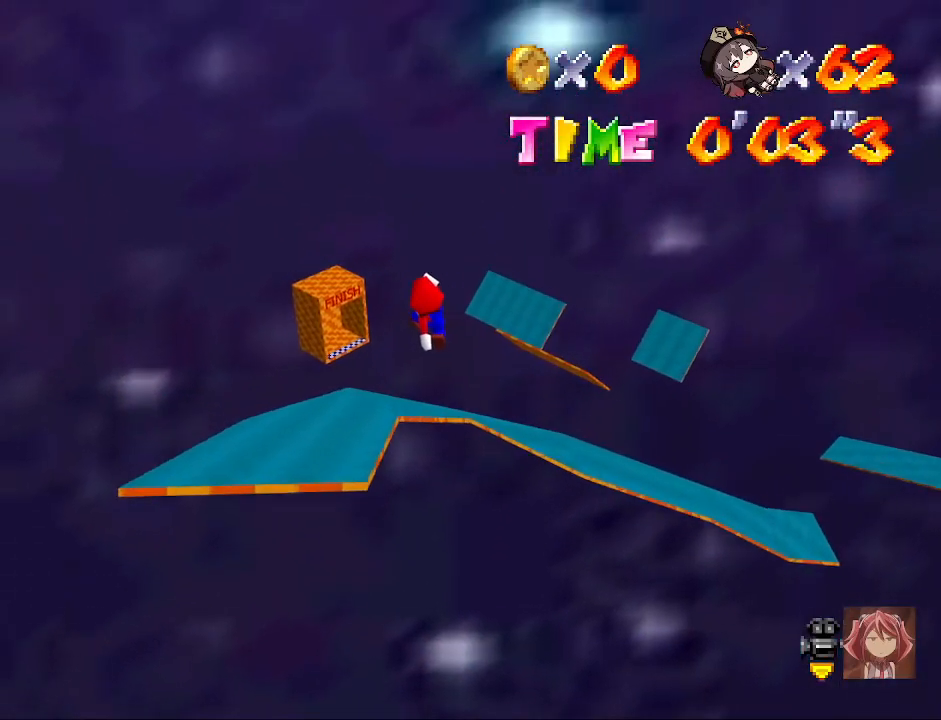
{"buttons": ["CROSS"], "left_stick": "left", "right_stick": "center", "events": []}
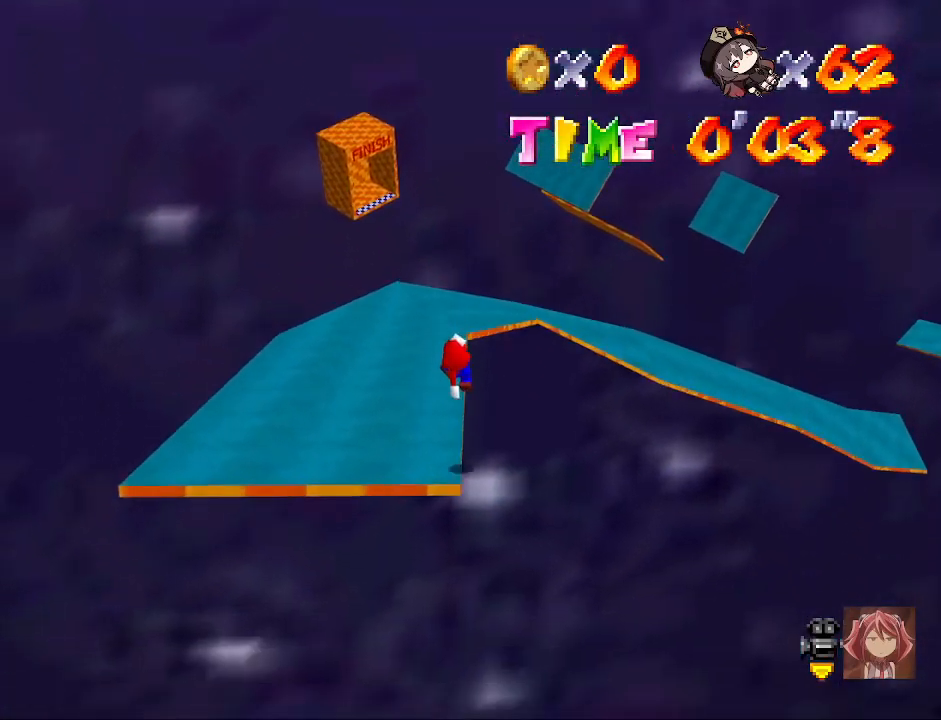
{"buttons": [], "left_stick": "up-left", "right_stick": "center", "events": [[133, "CROSS", "up"], [200, "left_stick", "up-left"]]}
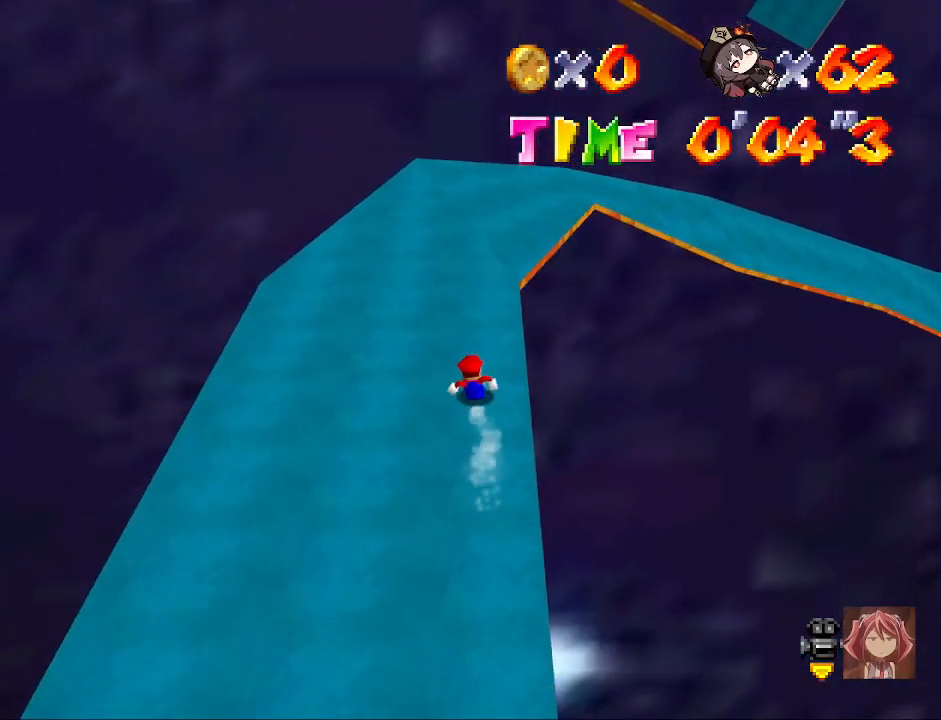
{"buttons": [], "left_stick": "up", "right_stick": "center", "events": [[300, "left_stick", "up"]]}
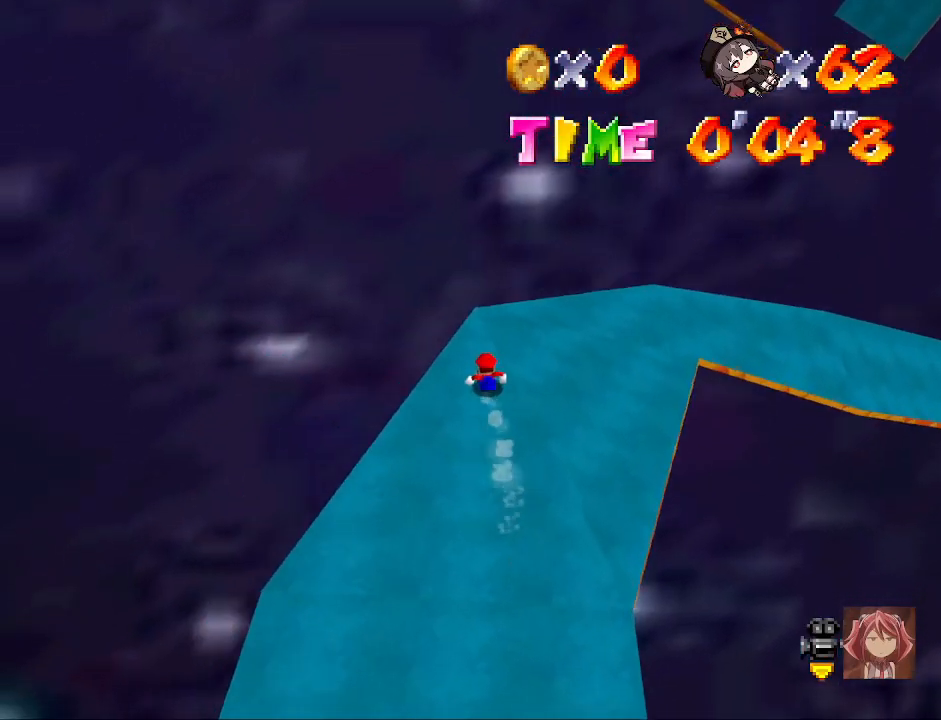
{"buttons": [], "left_stick": "up", "right_stick": "center", "events": []}
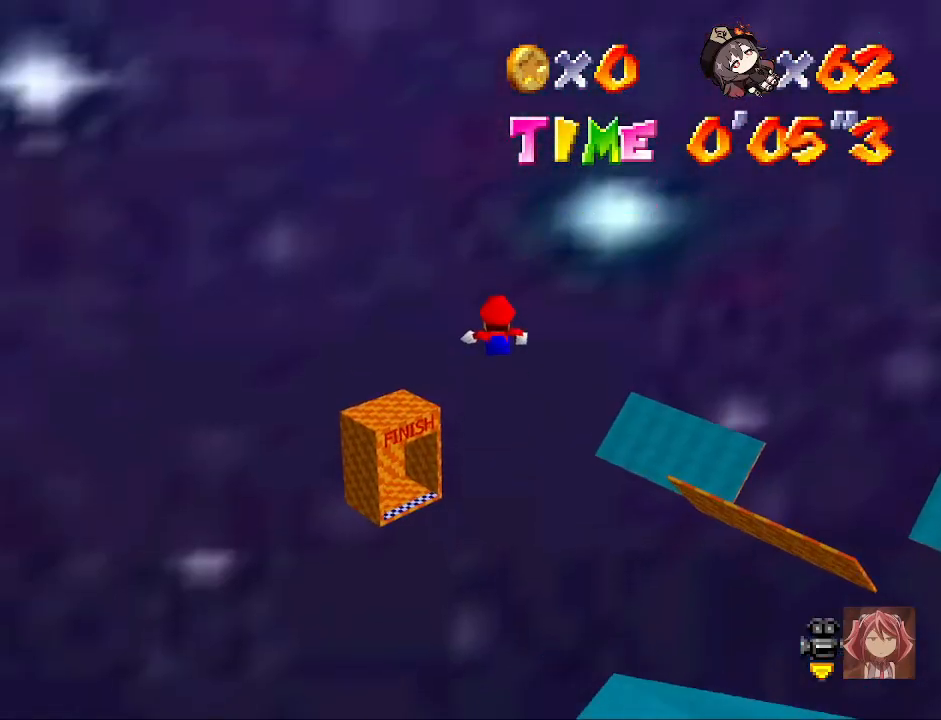
{"buttons": [], "left_stick": "up", "right_stick": "center", "events": []}
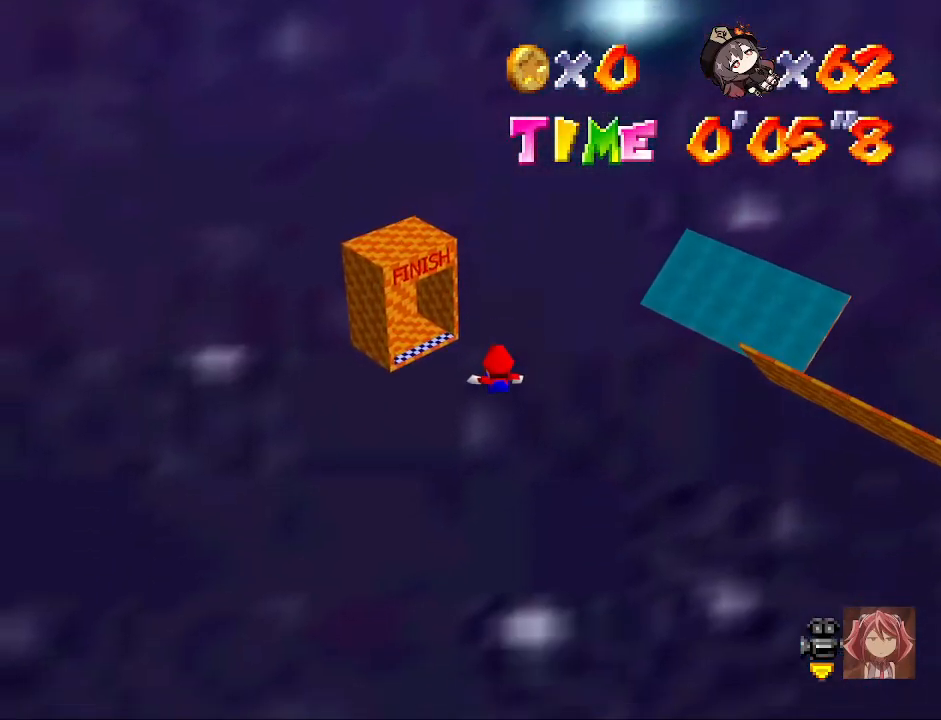
{"buttons": [], "left_stick": "up", "right_stick": "center", "events": []}
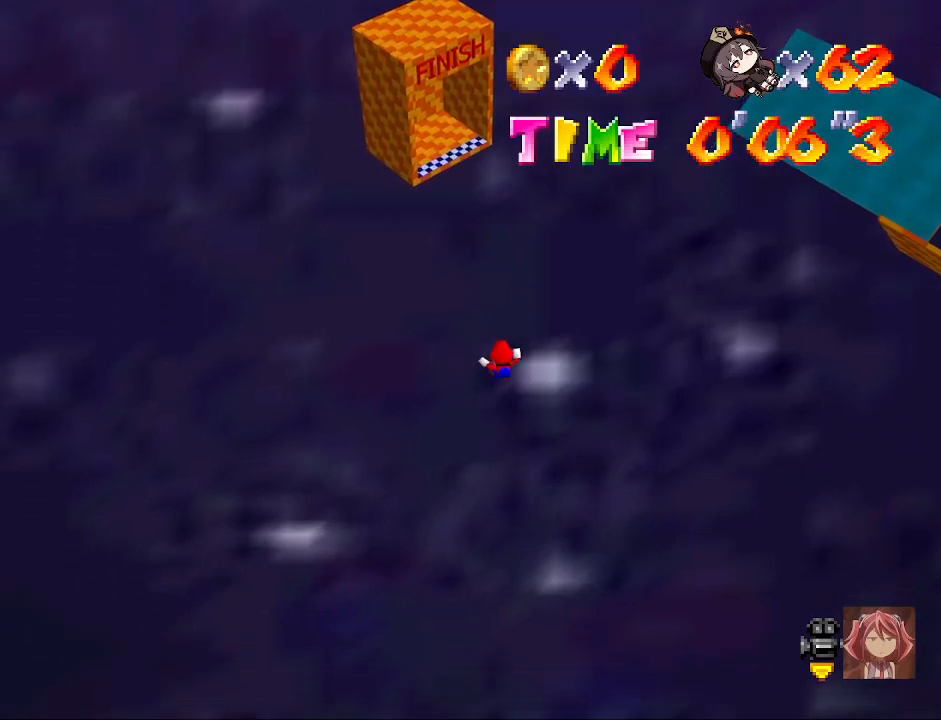
{"buttons": [], "left_stick": "up", "right_stick": "center", "events": []}
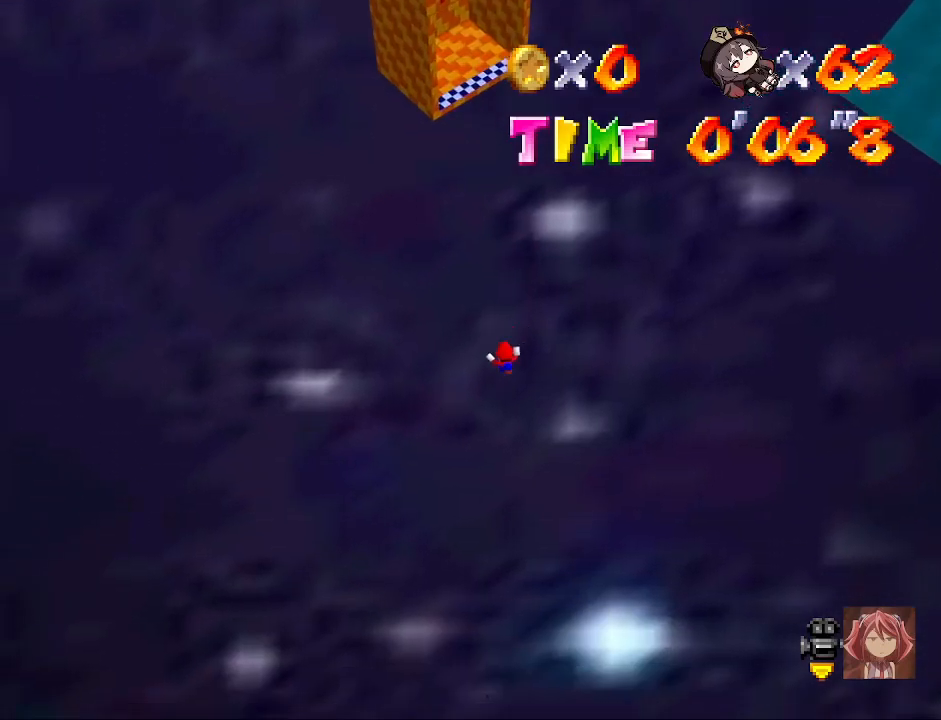
{"buttons": [], "left_stick": "up", "right_stick": "center", "events": []}